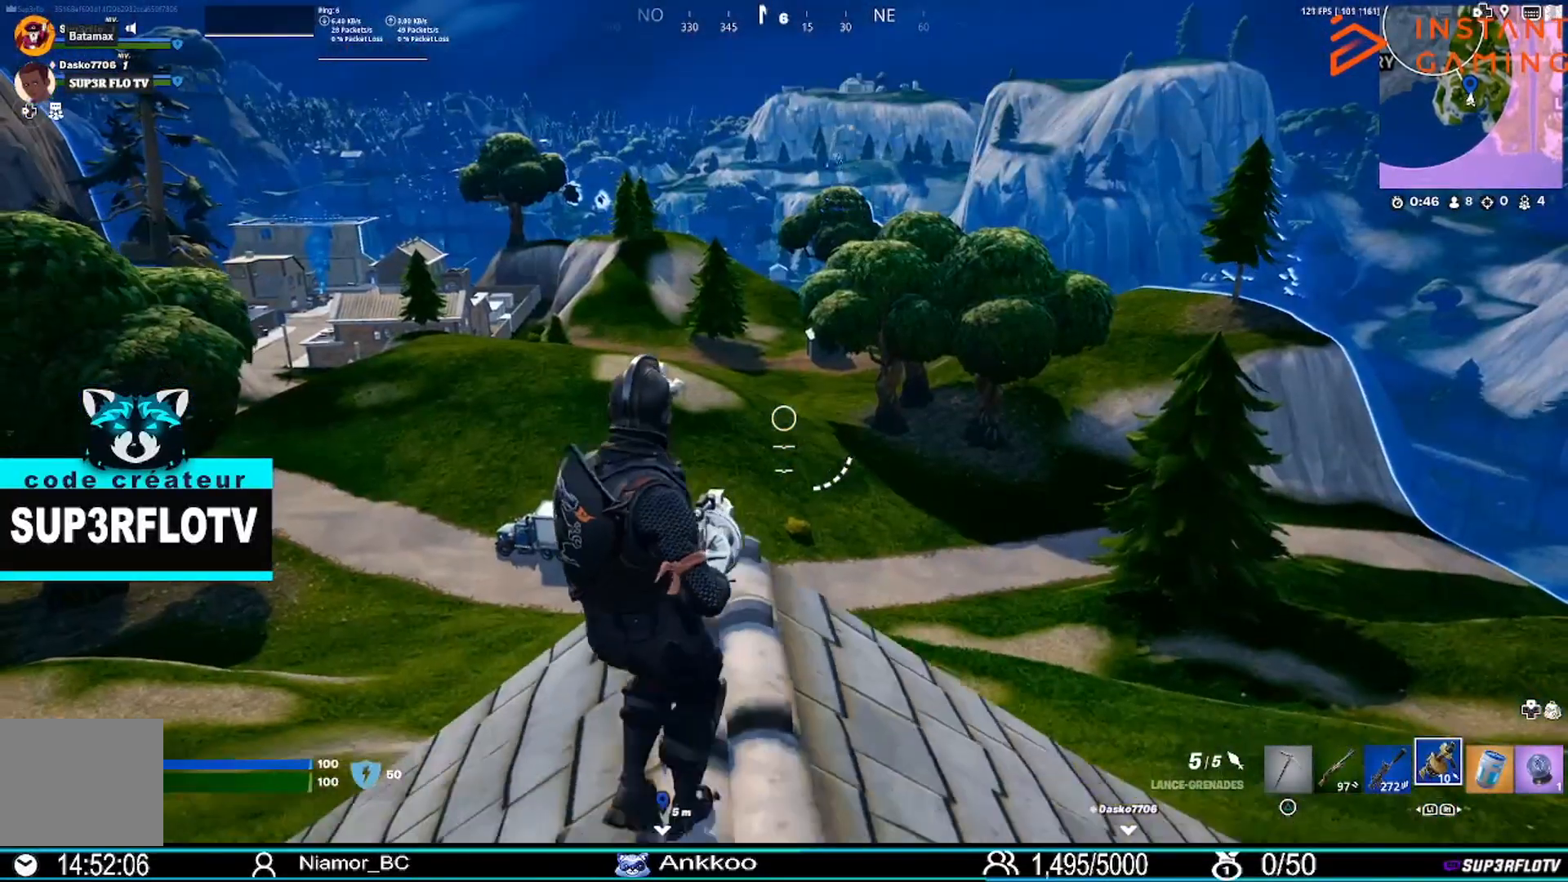
Gameplay with a controller (PlayStation layout); each line is a JSON object with the inputs held at the frame after it. "events" lists button and stick changes between this image and that frame as [ms after this image, input, new state], when the widget could be followed in between. Not read: L1.
{"buttons": [], "left_stick": "down", "right_stick": "center", "events": []}
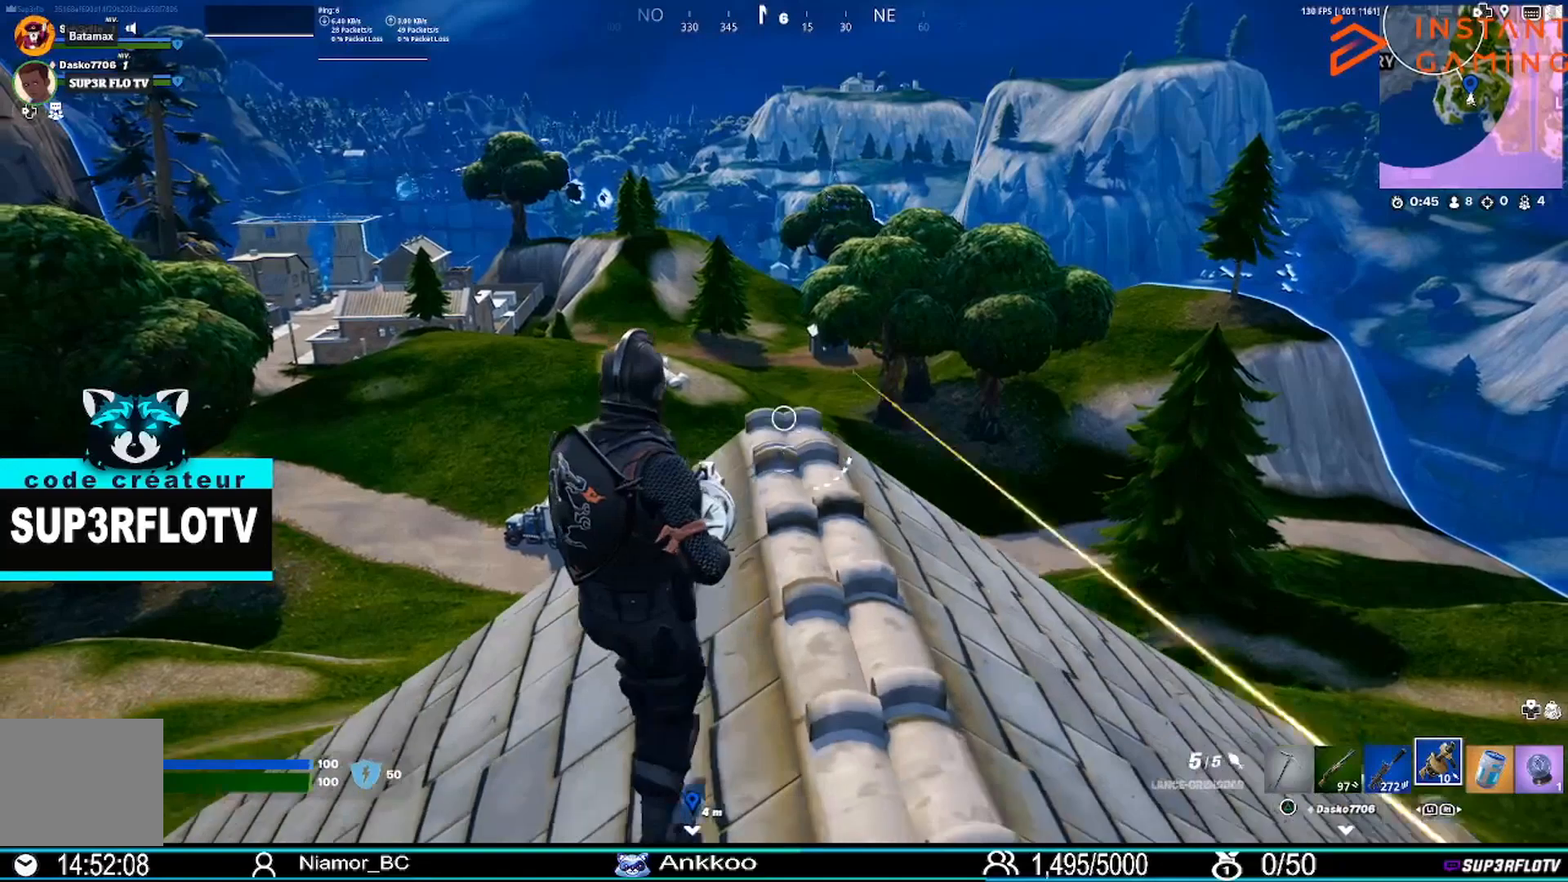
{"buttons": [], "left_stick": "down", "right_stick": "center", "events": []}
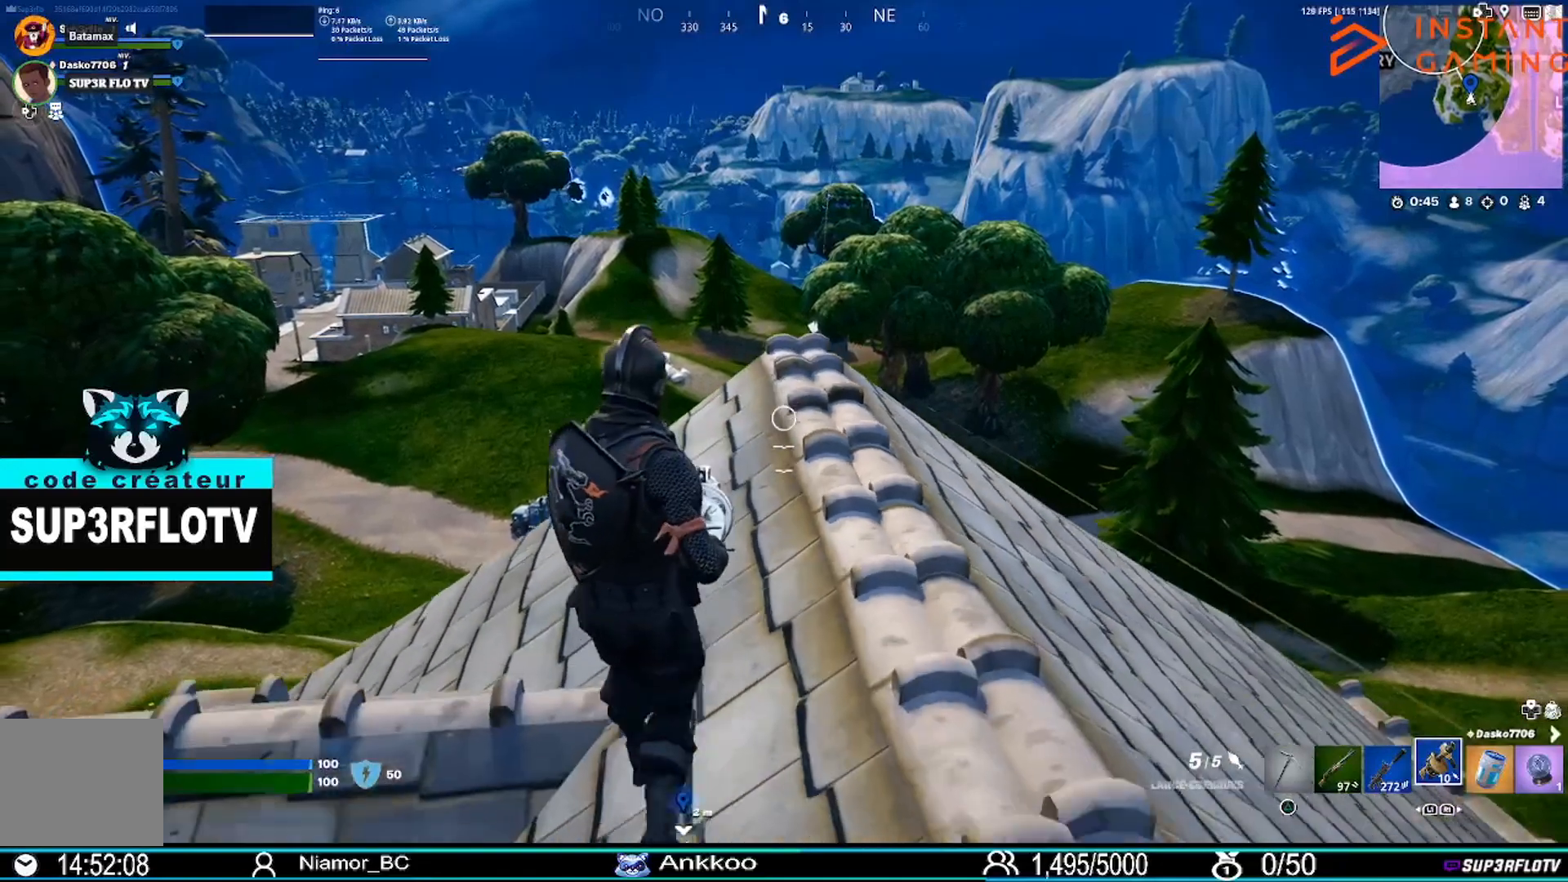
{"buttons": [], "left_stick": "up", "right_stick": "center", "events": [[33, "left_stick", "down-right"], [200, "left_stick", "up-right"], [433, "left_stick", "up"]]}
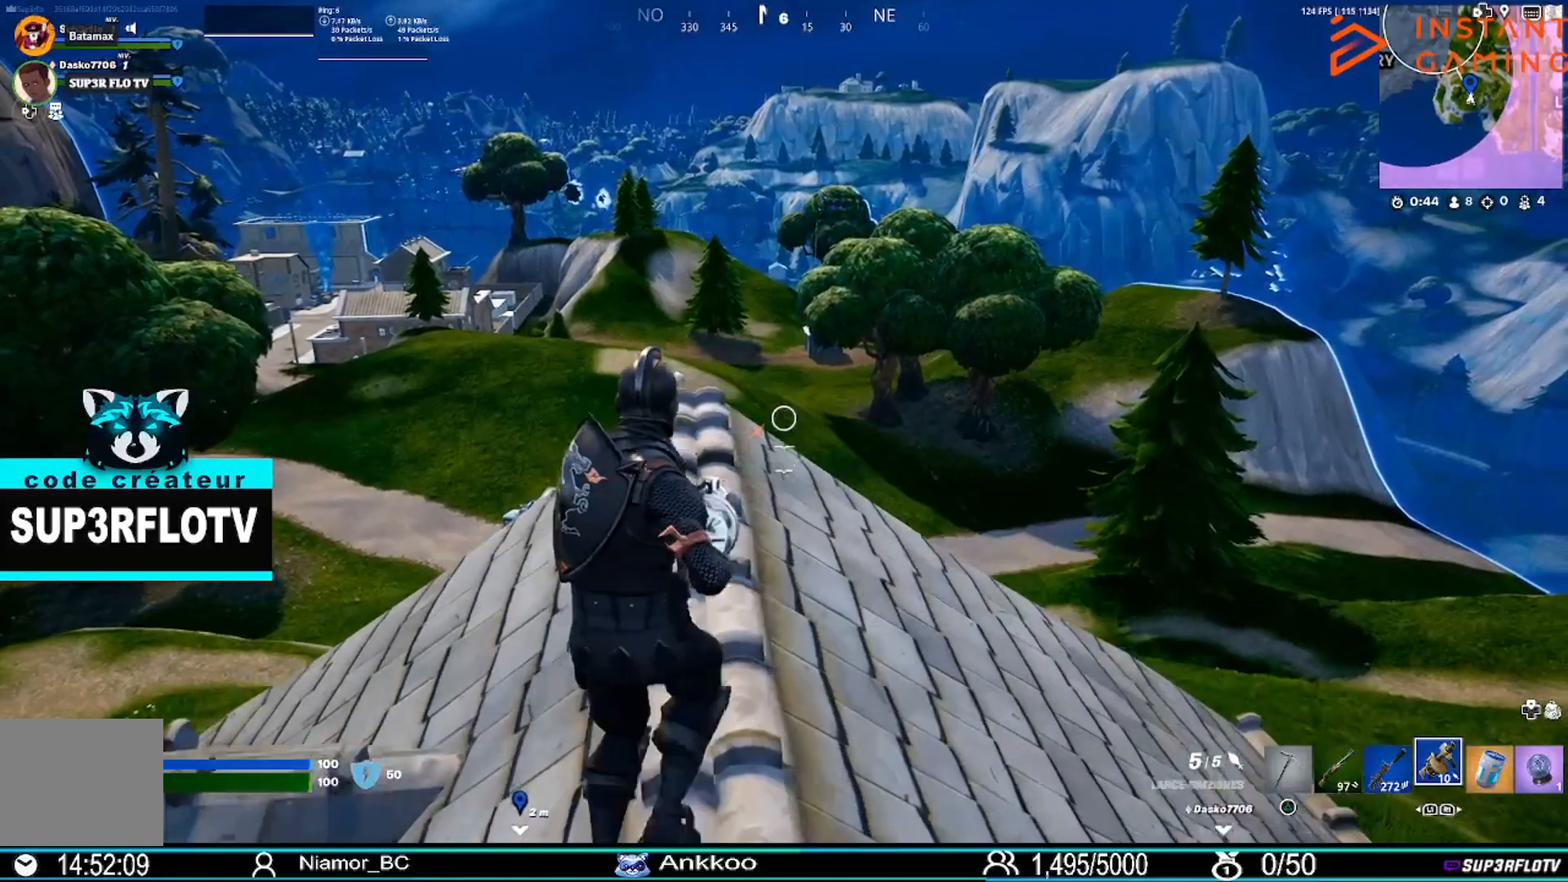
{"buttons": [], "left_stick": "center", "right_stick": "center", "events": [[167, "left_stick", "center"]]}
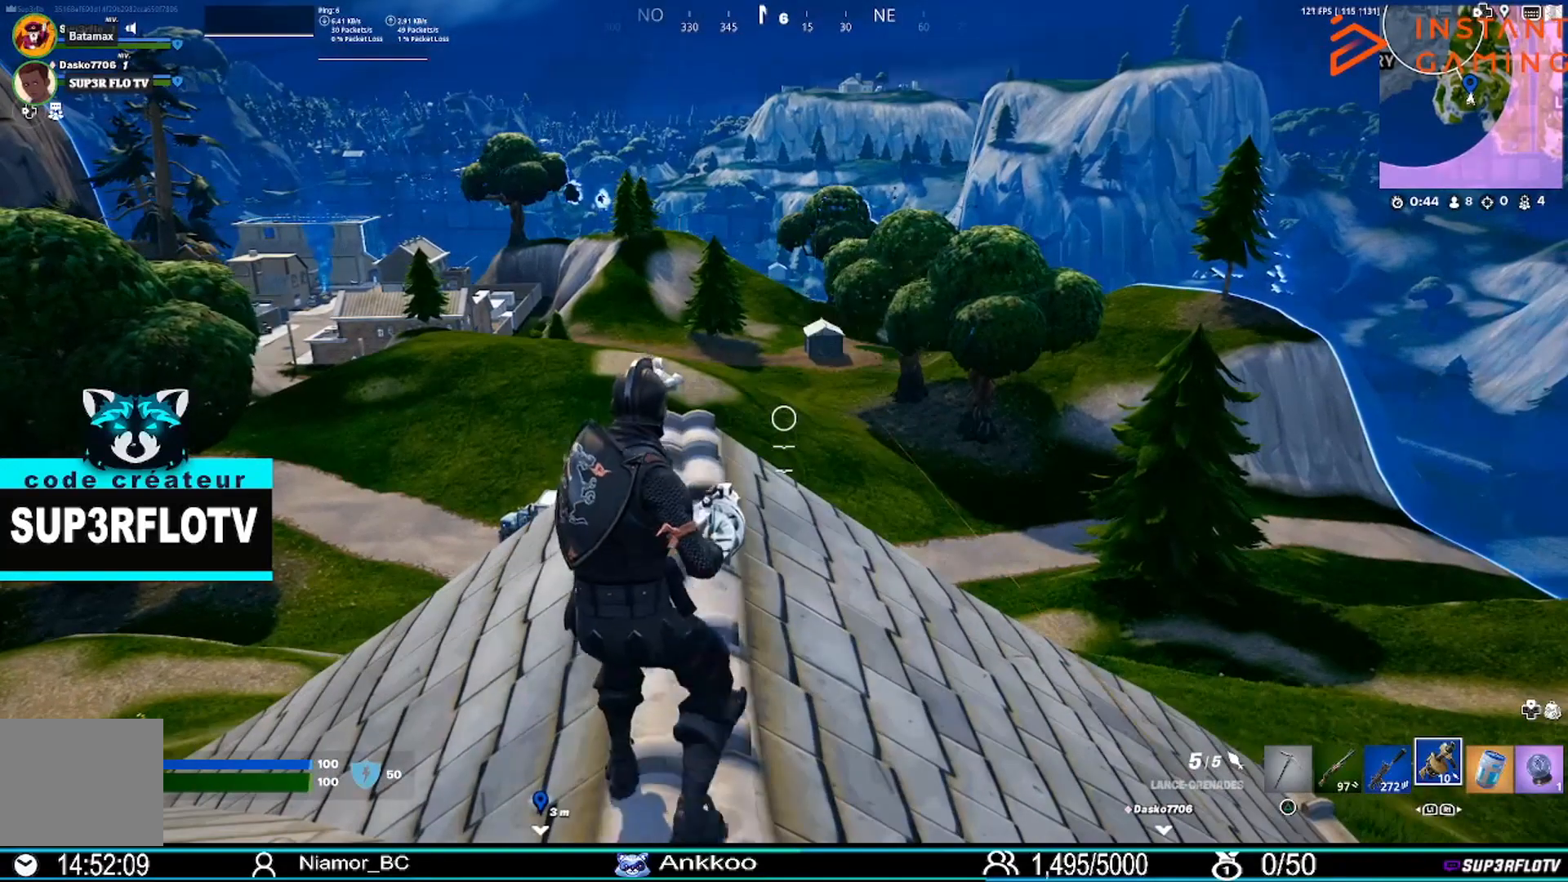
{"buttons": [], "left_stick": "center", "right_stick": "center", "events": []}
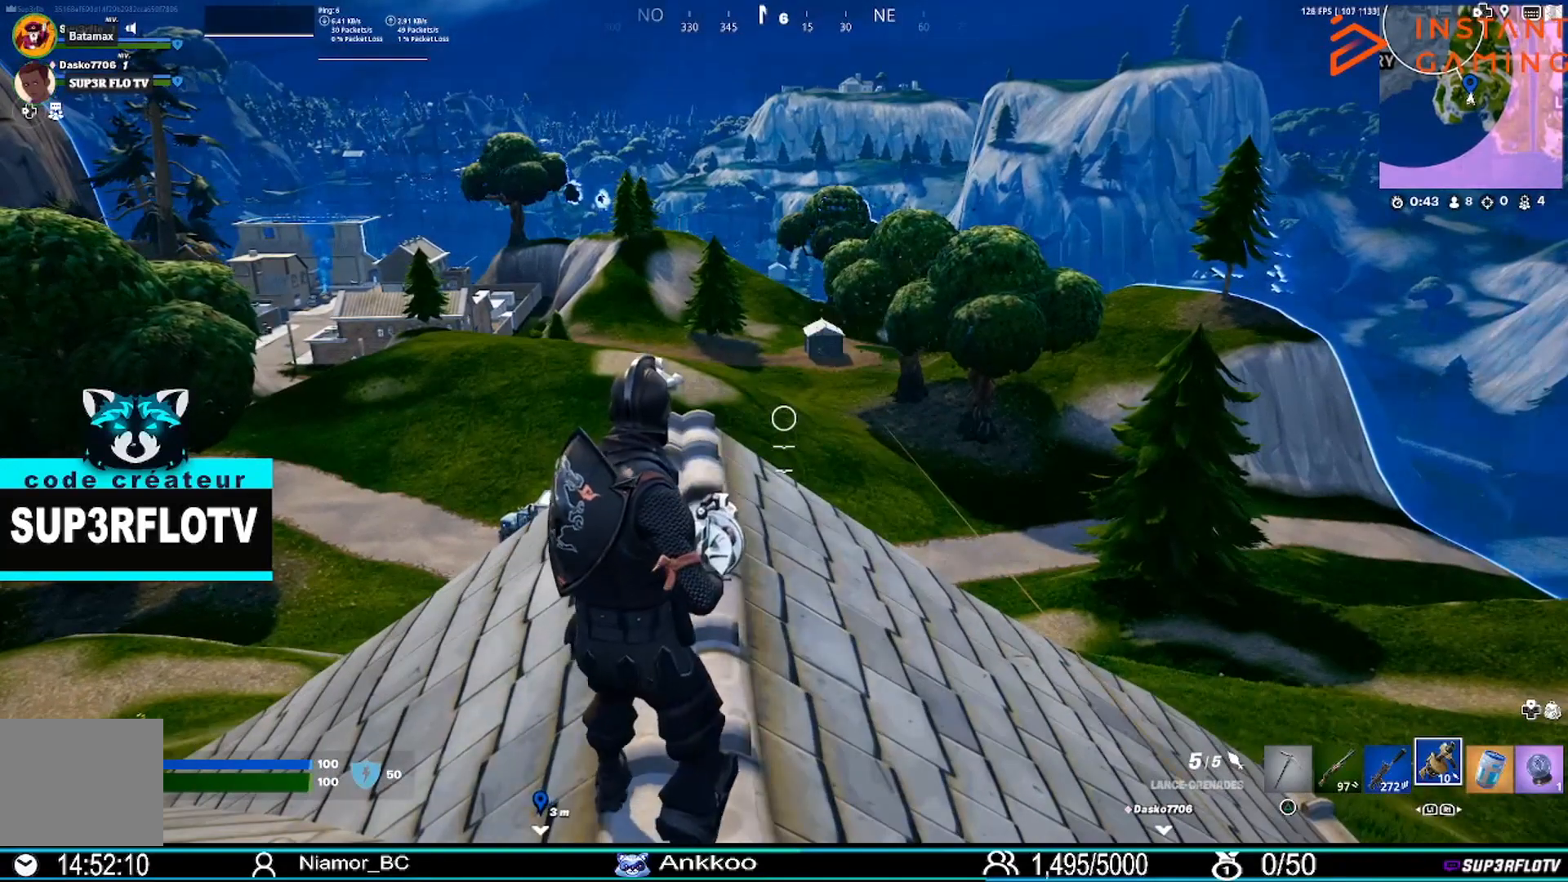
{"buttons": [], "left_stick": "center", "right_stick": "center", "events": [[167, "left_stick", "down-left"], [367, "left_stick", "center"]]}
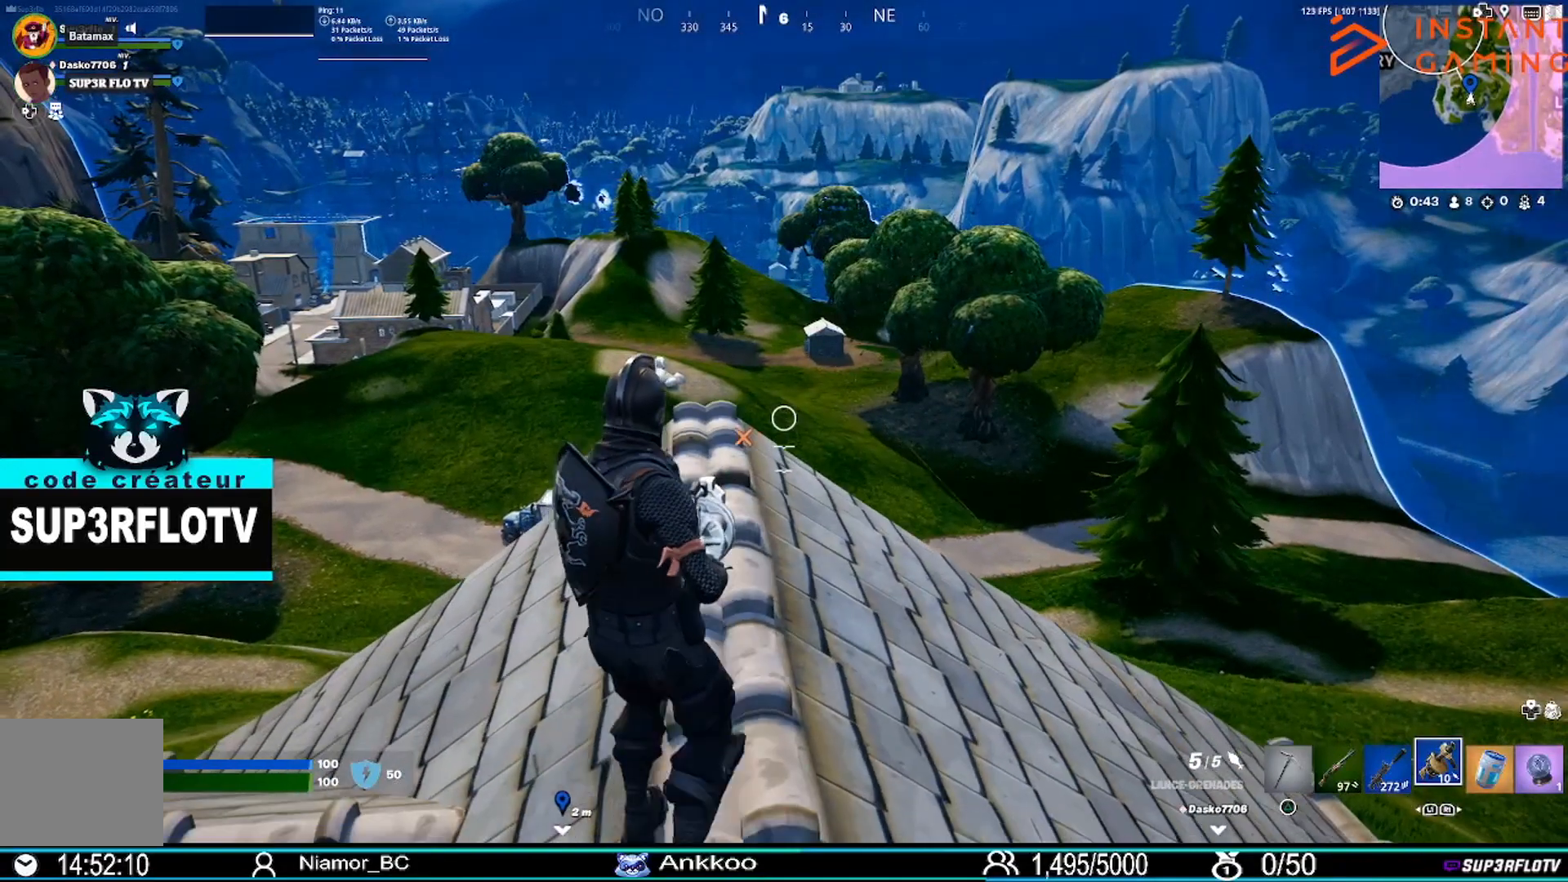
{"buttons": [], "left_stick": "center", "right_stick": "center", "events": []}
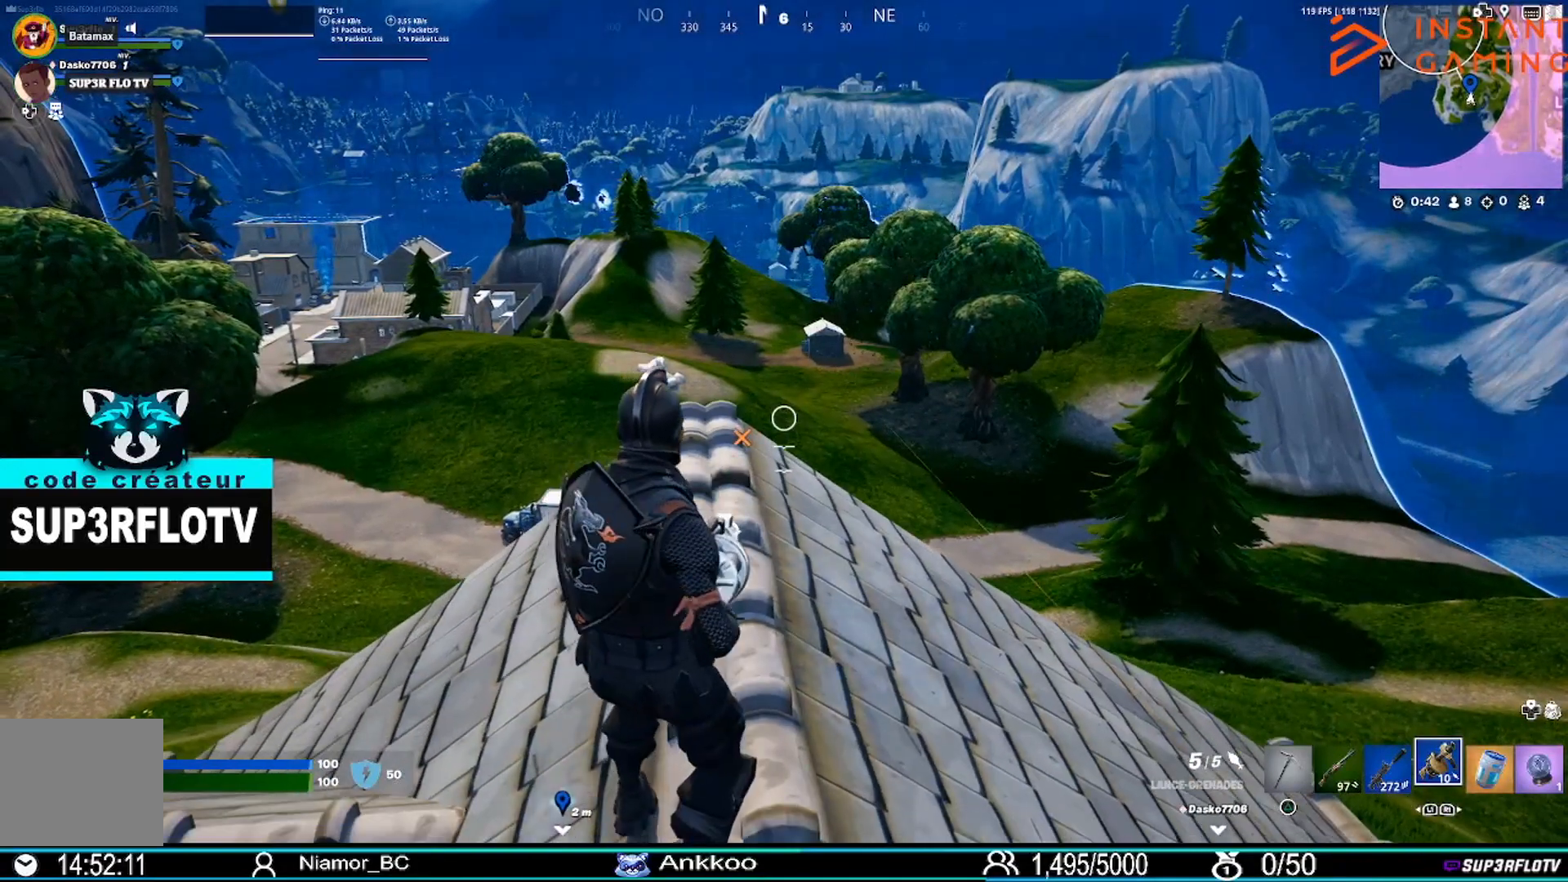
{"buttons": [], "left_stick": "up", "right_stick": "up", "events": [[434, "left_stick", "up"], [467, "right_stick", "up"]]}
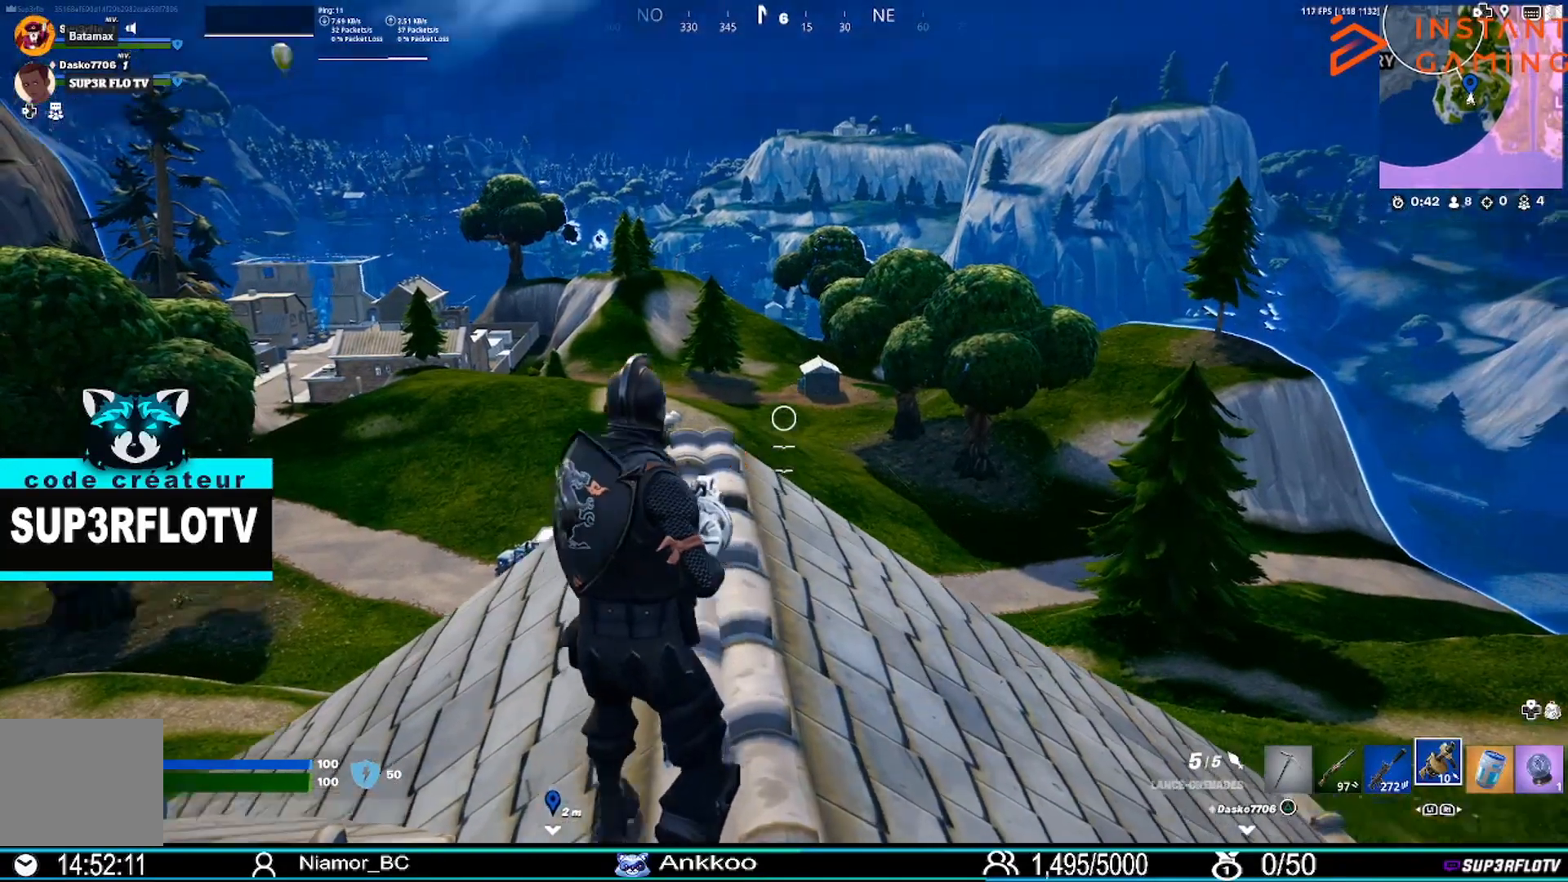
{"buttons": ["L2"], "left_stick": "up", "right_stick": "center"}
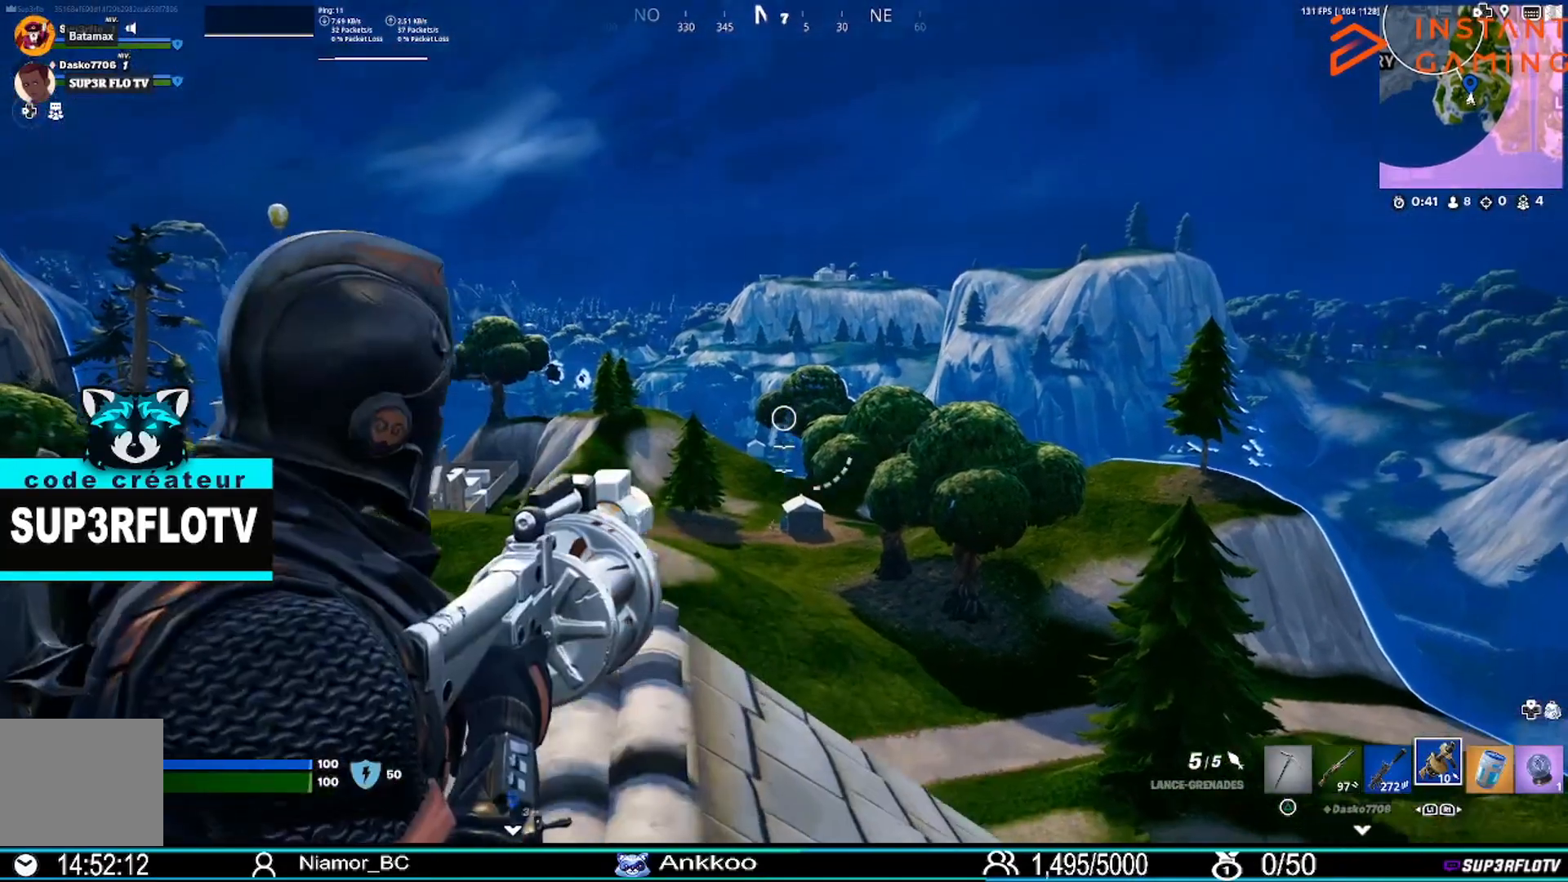
{"buttons": ["L2"], "left_stick": "up", "right_stick": "center", "events": []}
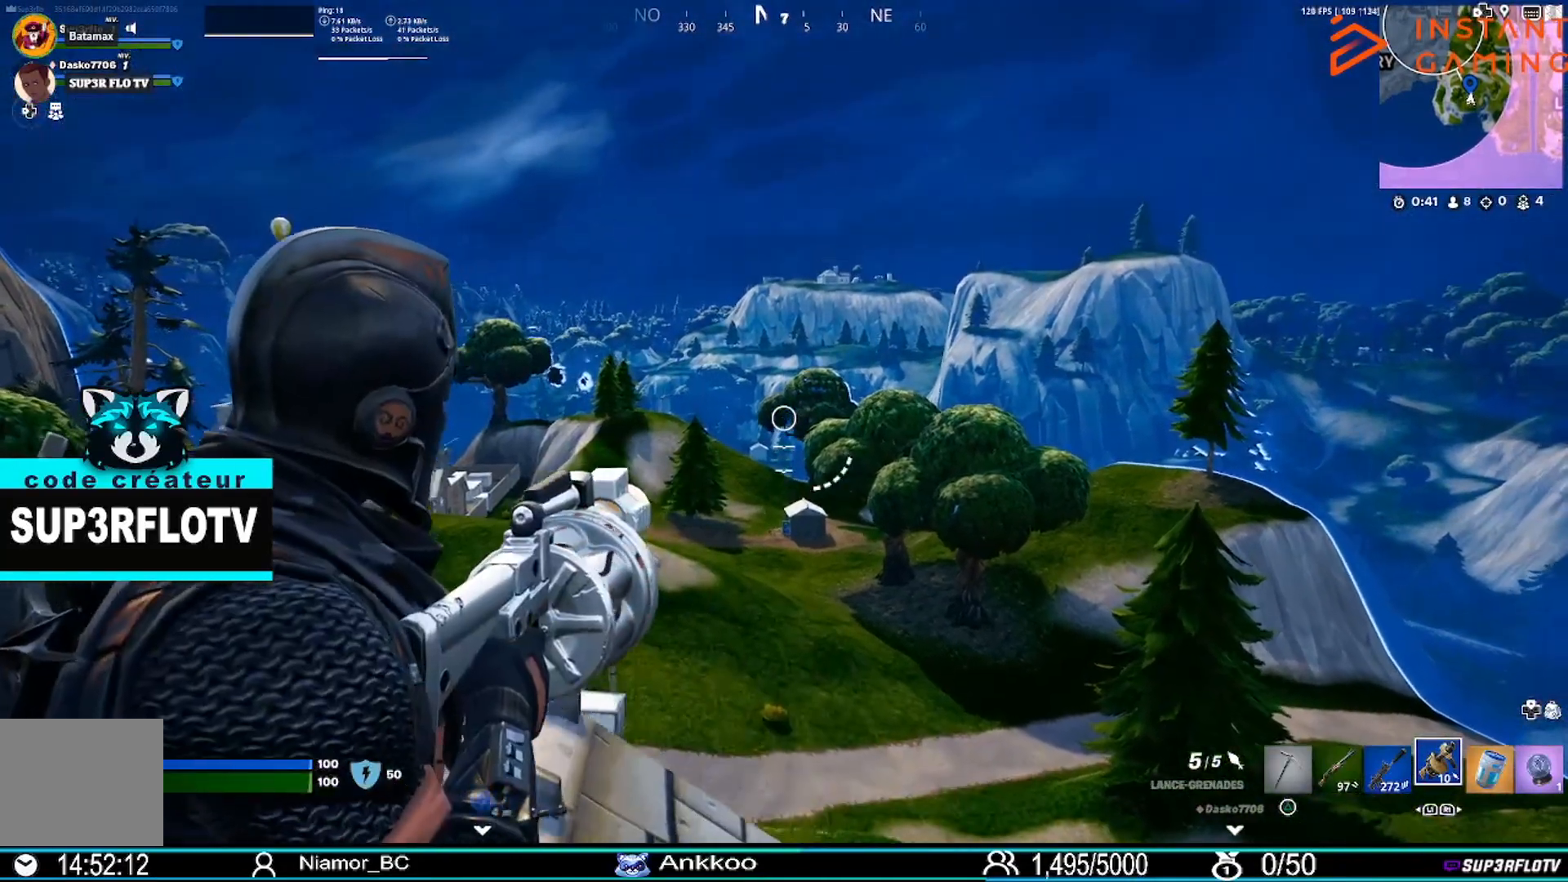
{"buttons": ["L2"], "left_stick": "up", "right_stick": "center"}
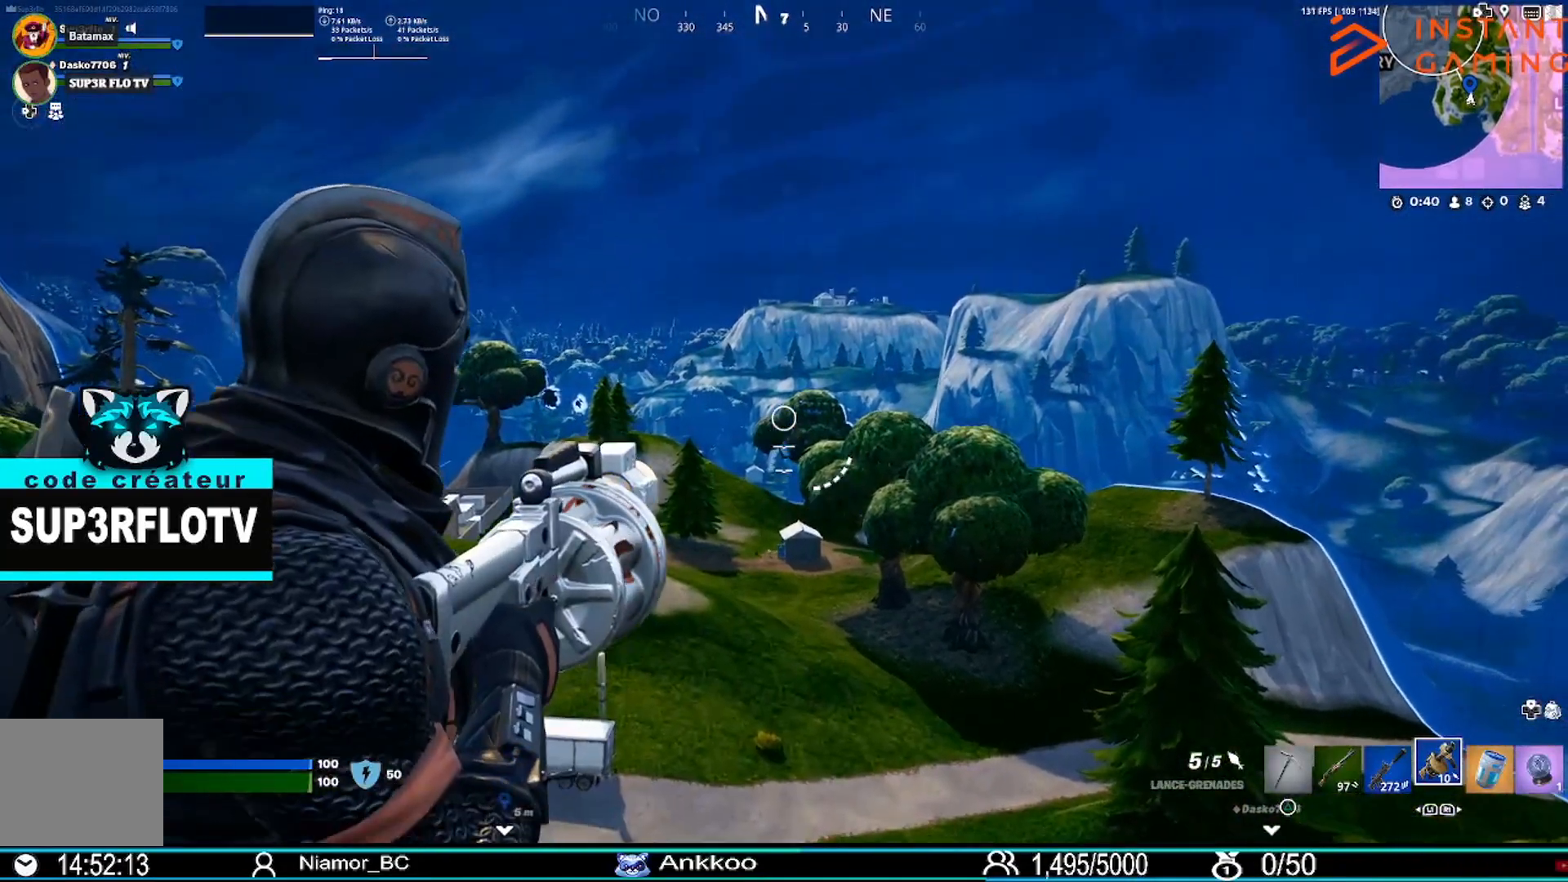
{"buttons": [], "left_stick": "right", "right_stick": "center", "events": [[367, "R2", "down"], [501, "L2", "up"], [501, "R2", "up"], [501, "left_stick", "right"]]}
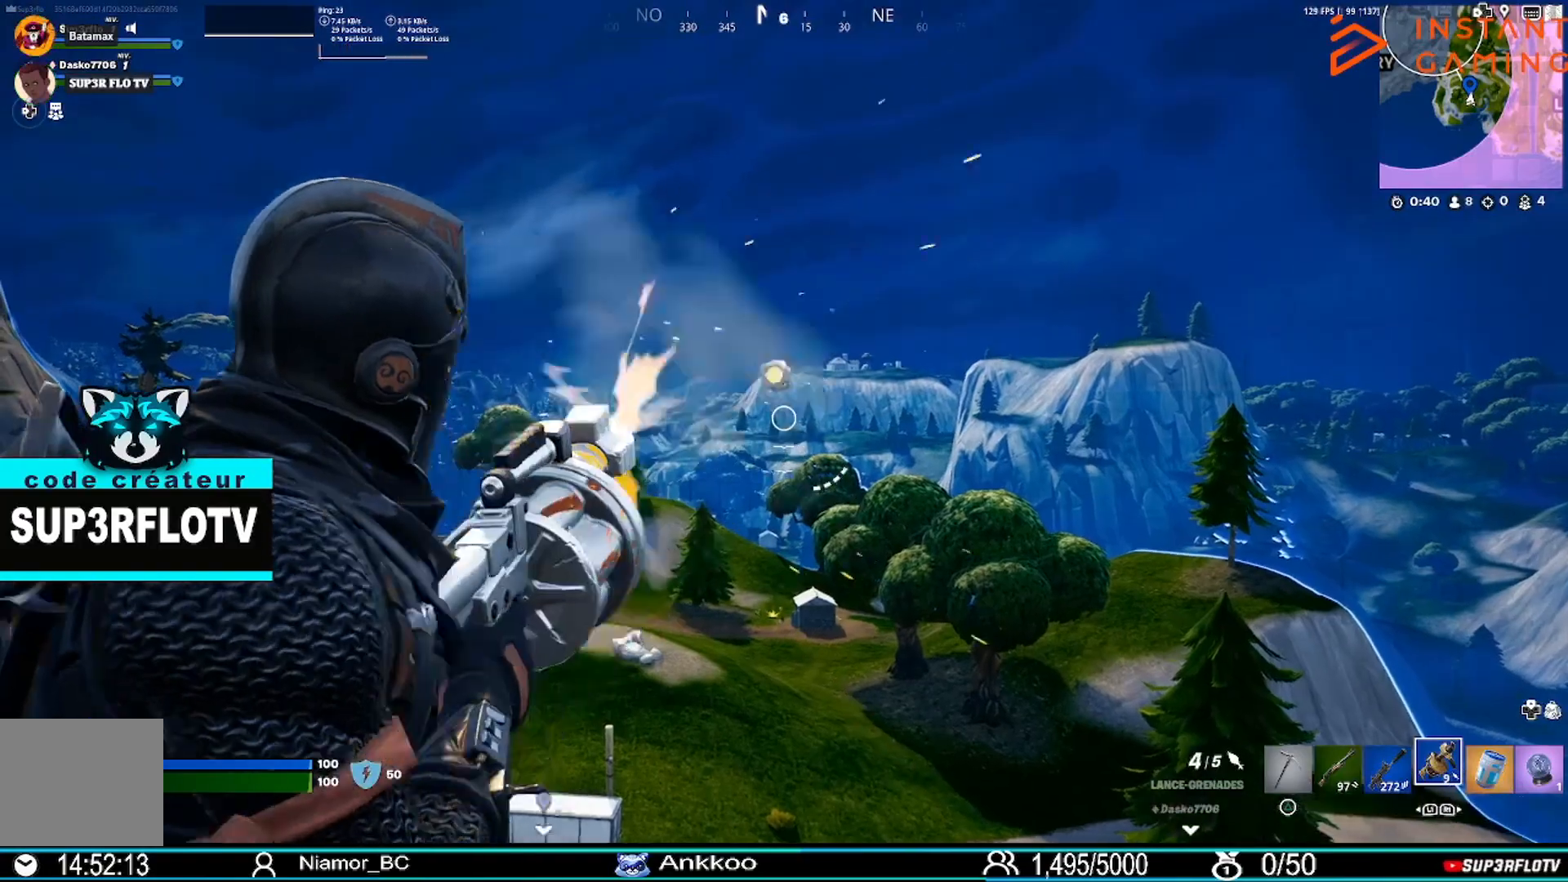
{"buttons": [], "left_stick": "down-left", "right_stick": "center", "events": [[33, "left_stick", "down-right"], [100, "left_stick", "down"], [467, "left_stick", "down-left"]]}
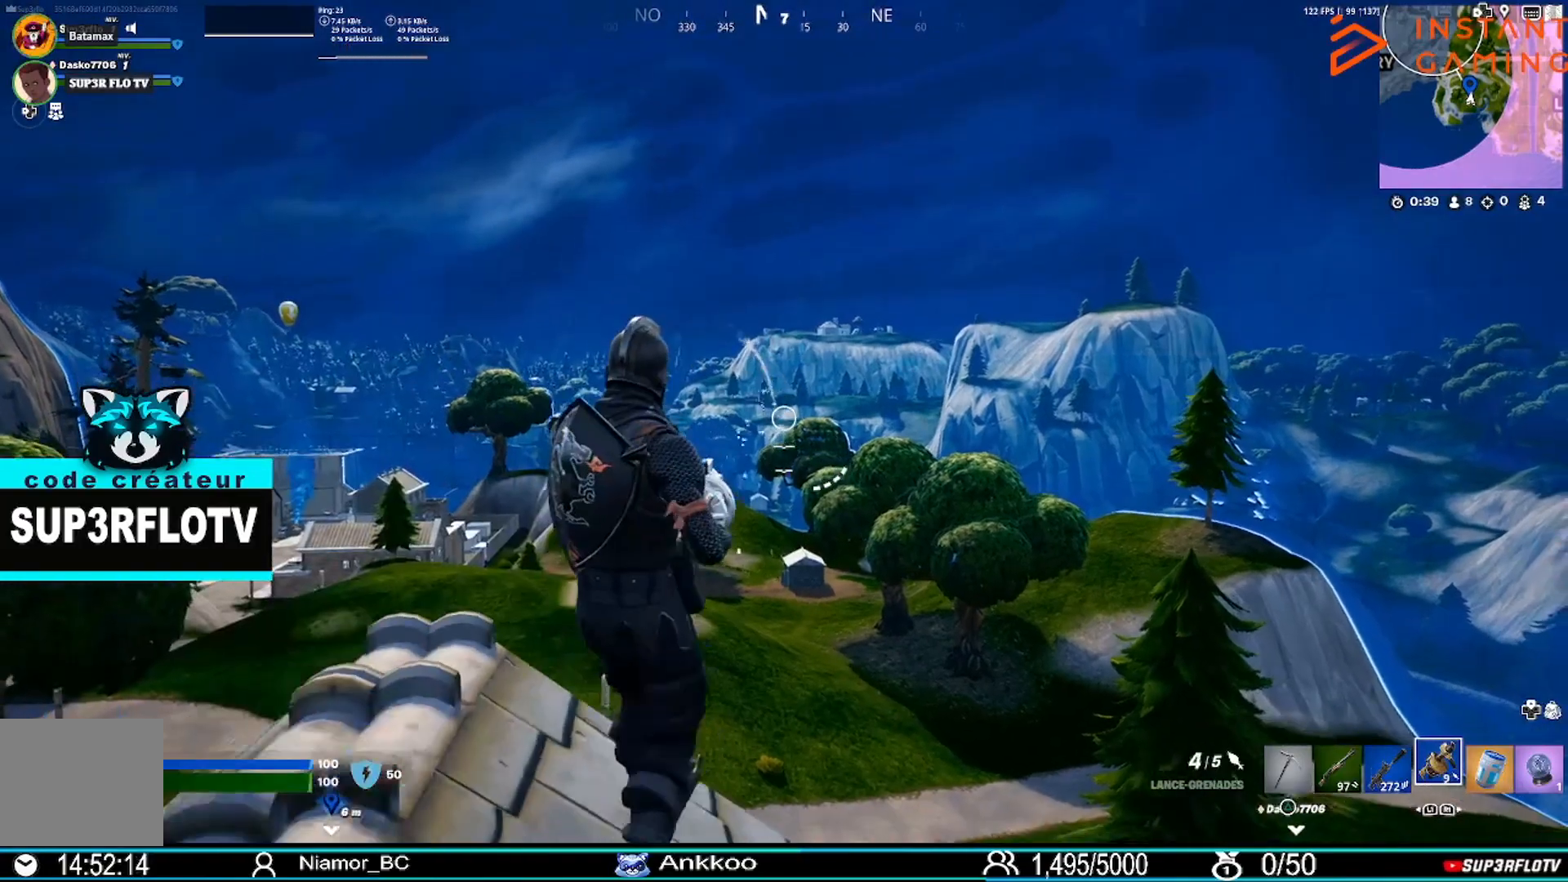
{"buttons": ["CROSS"], "left_stick": "down-left", "right_stick": "center", "events": [[134, "right_stick", "down"], [267, "right_stick", "center"], [501, "CROSS", "down"]]}
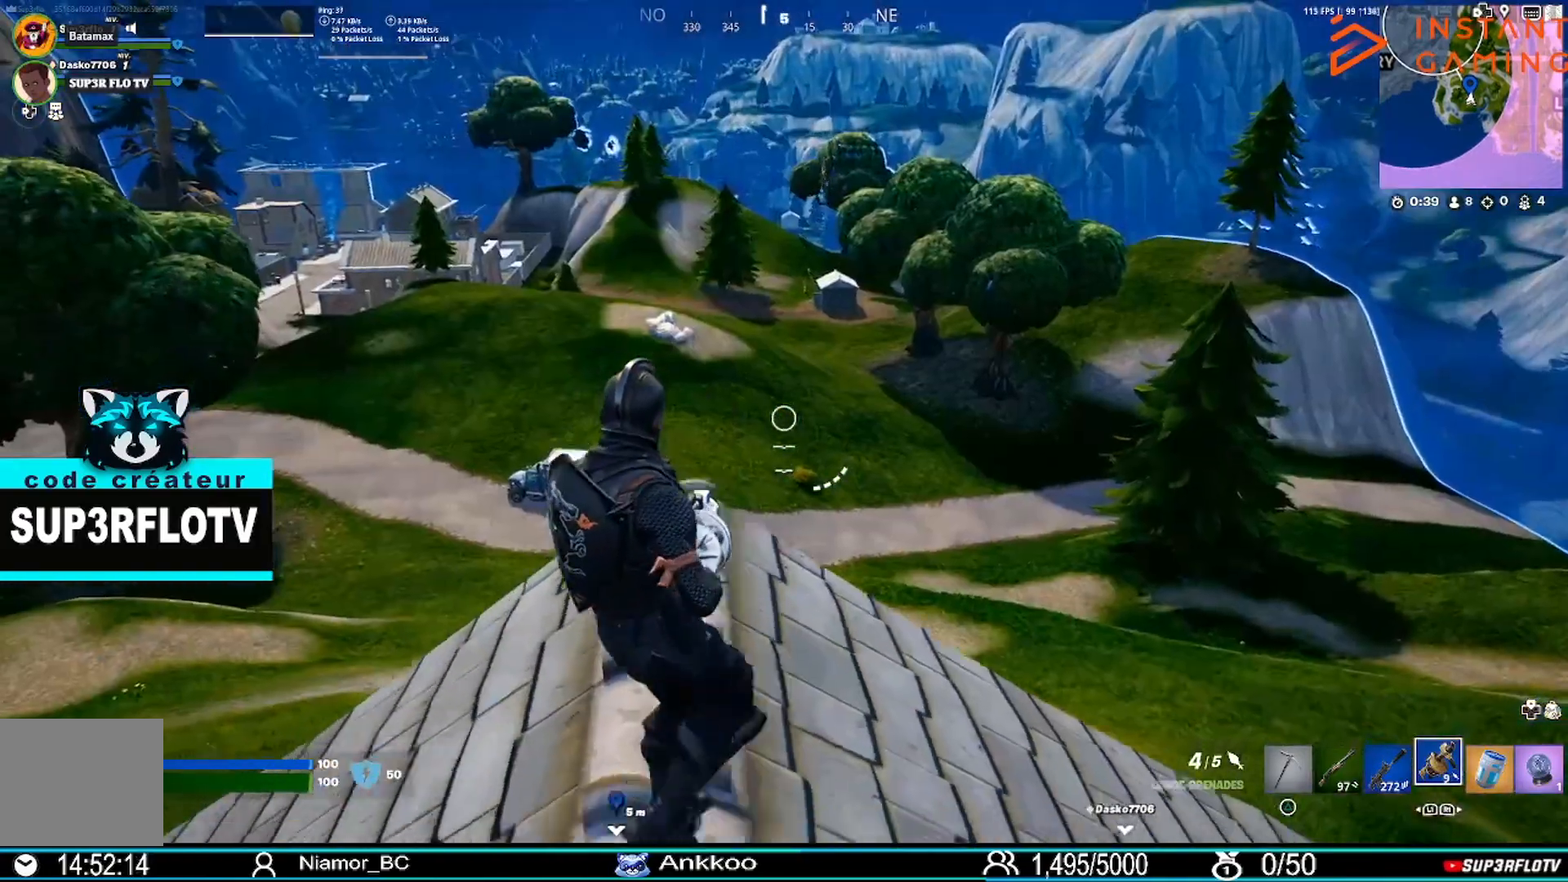
{"buttons": [], "left_stick": "down-left", "right_stick": "center", "events": [[133, "CROSS", "up"]]}
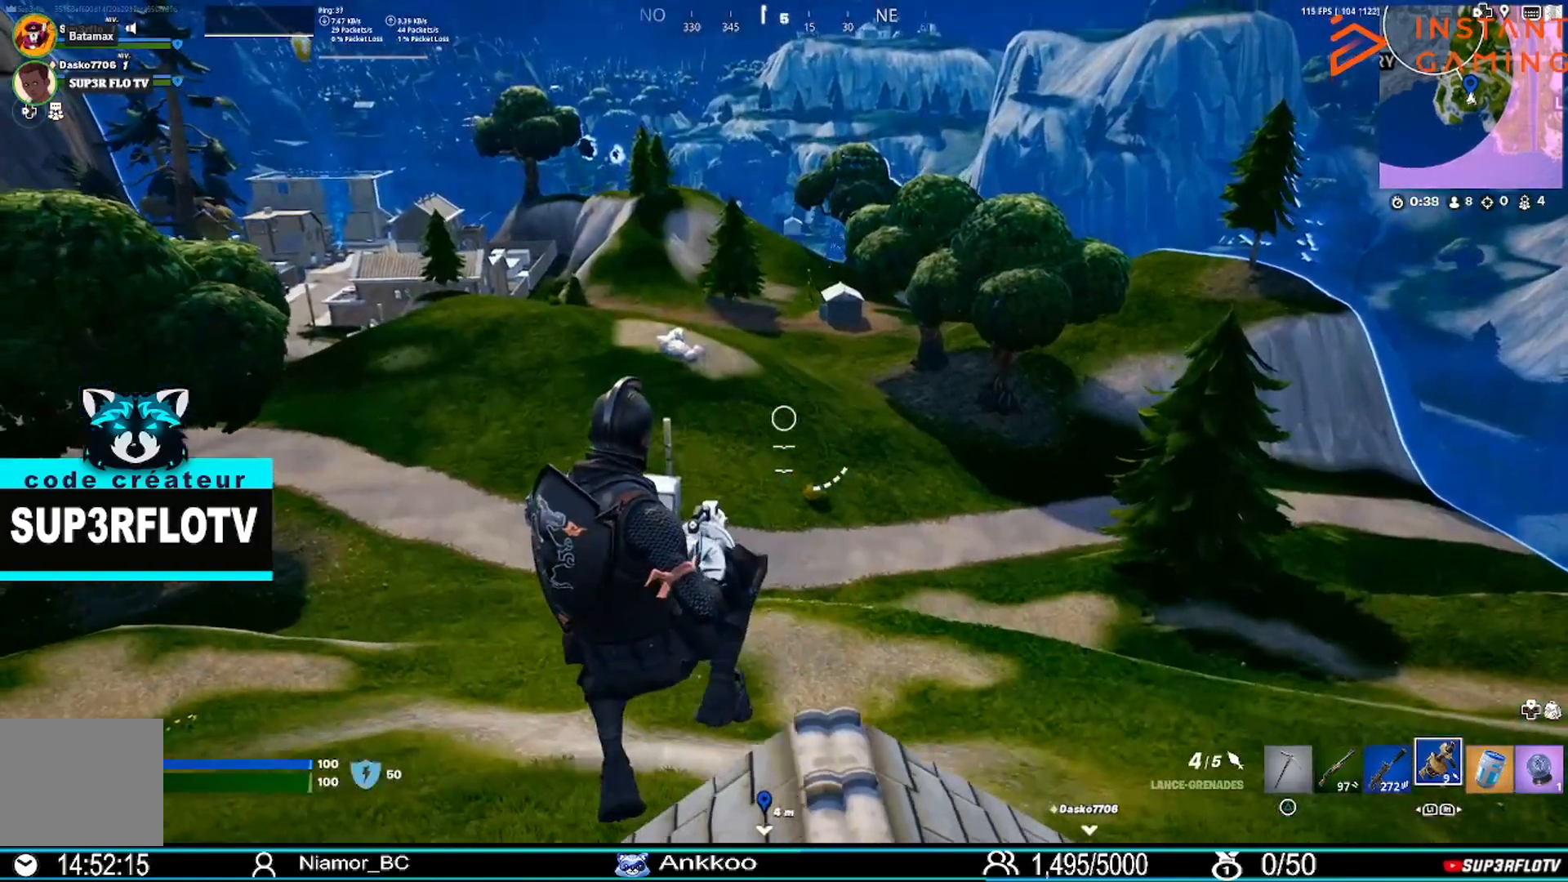
{"buttons": [], "left_stick": "down", "right_stick": "center", "events": [[100, "left_stick", "down"]]}
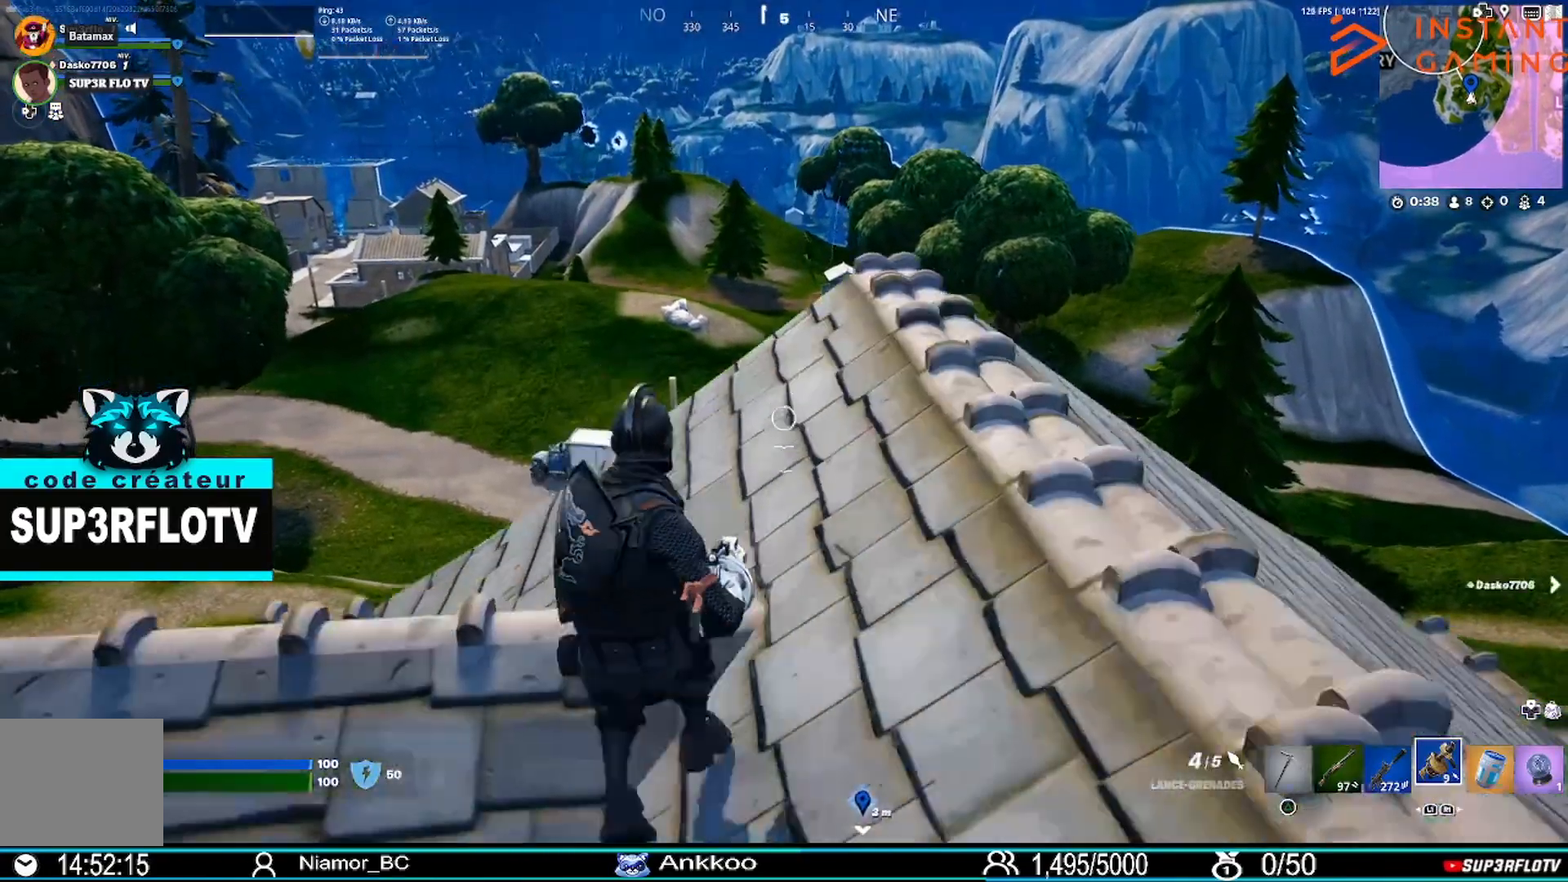
{"buttons": [], "left_stick": "down", "right_stick": "center", "events": []}
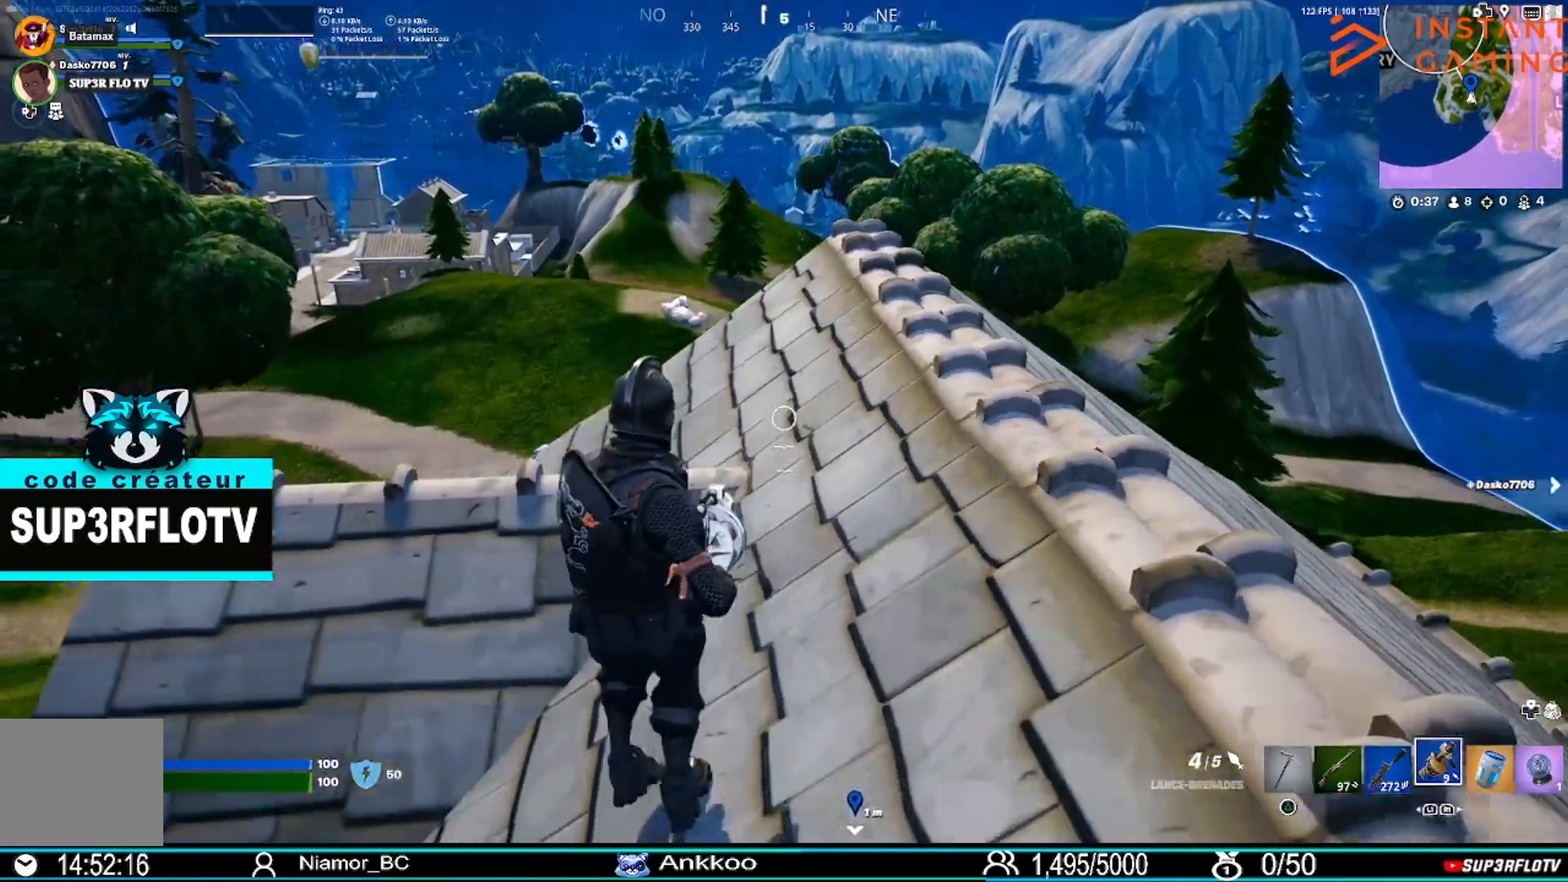
{"buttons": [], "left_stick": "left", "right_stick": "center", "events": [[267, "R3", "down"], [400, "R3", "up"], [501, "left_stick", "left"]]}
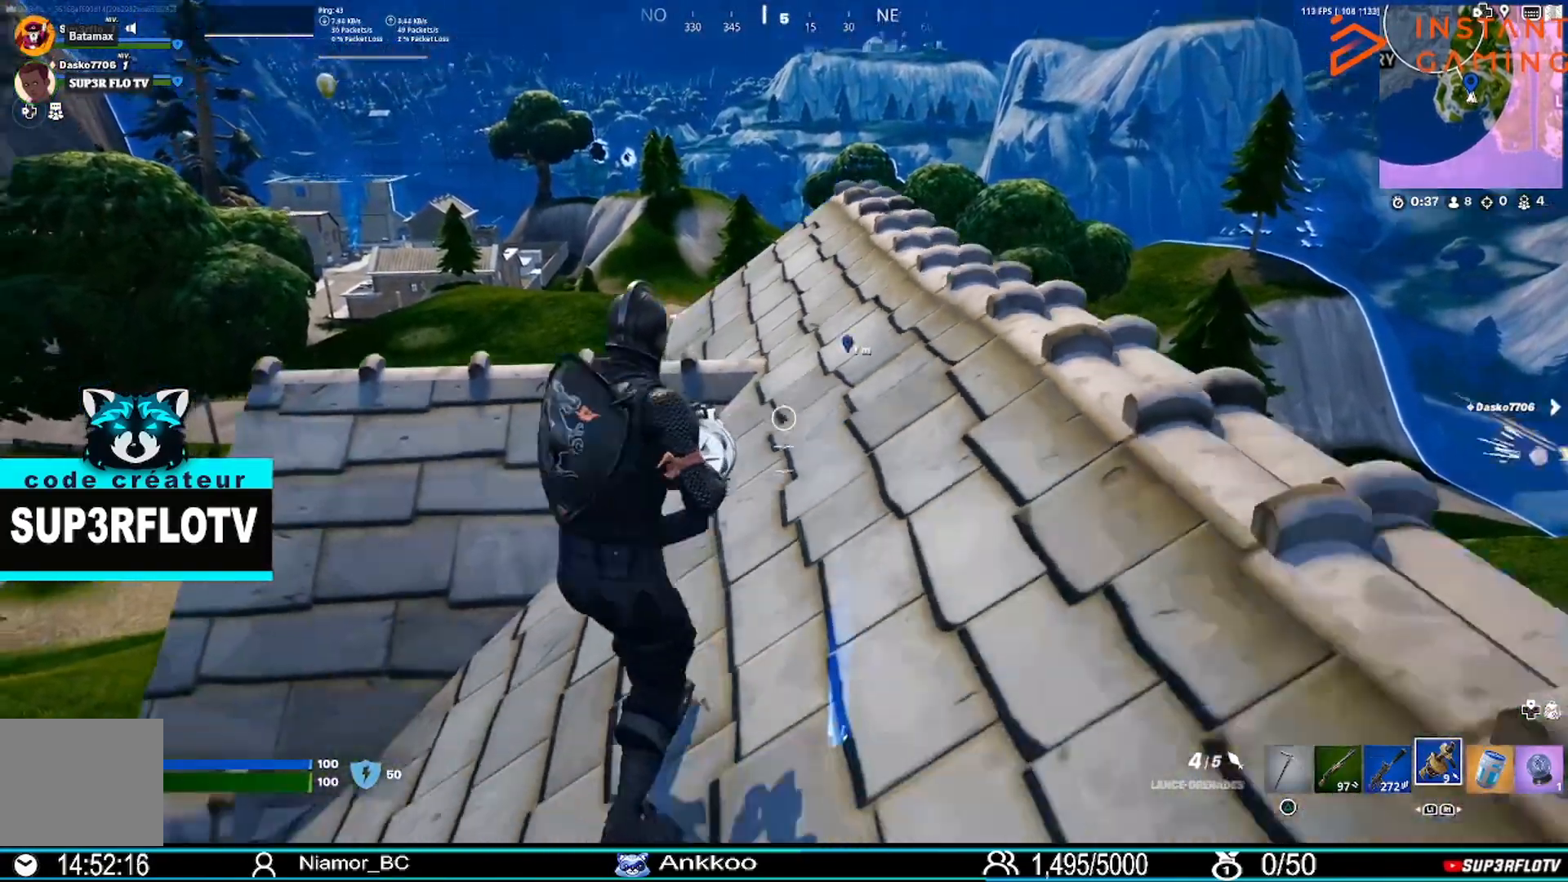
{"buttons": [], "left_stick": "up", "right_stick": "center", "events": [[66, "left_stick", "up-left"], [100, "right_stick", "up-left"], [166, "right_stick", "center"], [467, "left_stick", "up"]]}